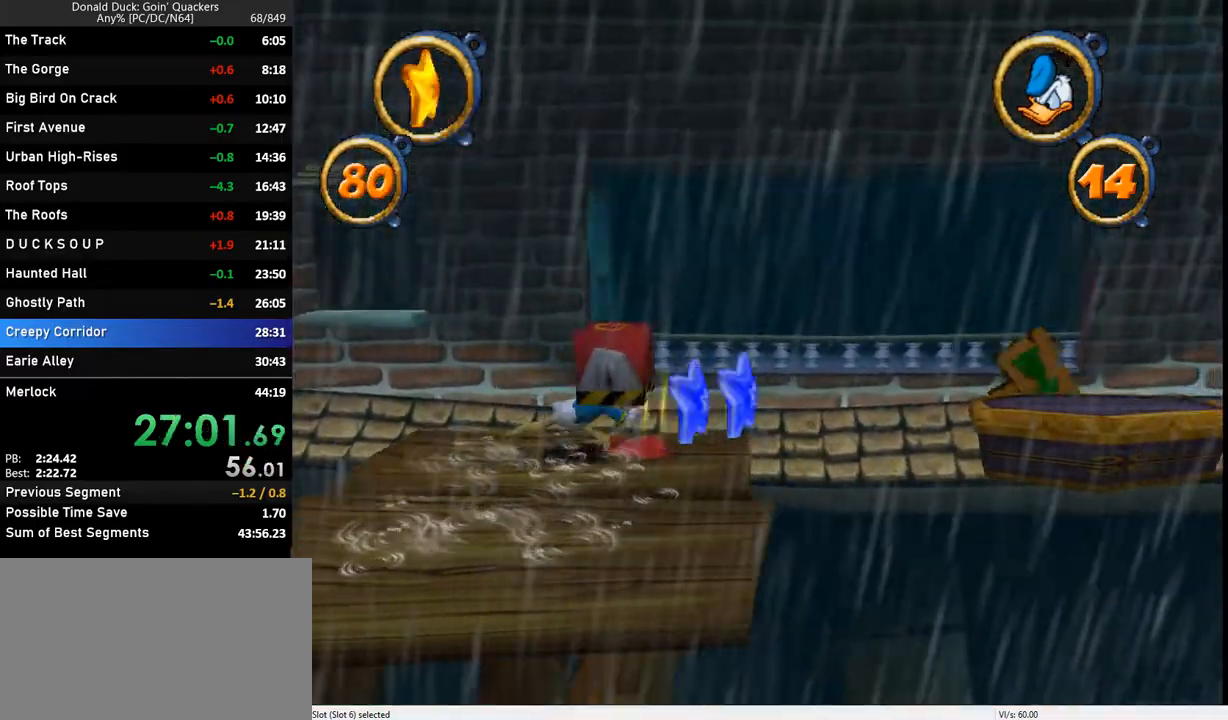
Gameplay with keyboard; each line is a JSON object with the keys held at the frame after it. "events" lists presses ("down") and releases ("up") of "caps_lock", "ctrl_l", "ctrl_r", "down", "f1", "left", "return", "right", "up", "x" and "z" between this image and that frame as [ms after this image, input, new state], when the widget could be followed in between. No other keys are recorded. Mouse input is not recorded.
{"keys": [], "events": [[233, "right", "up"]]}
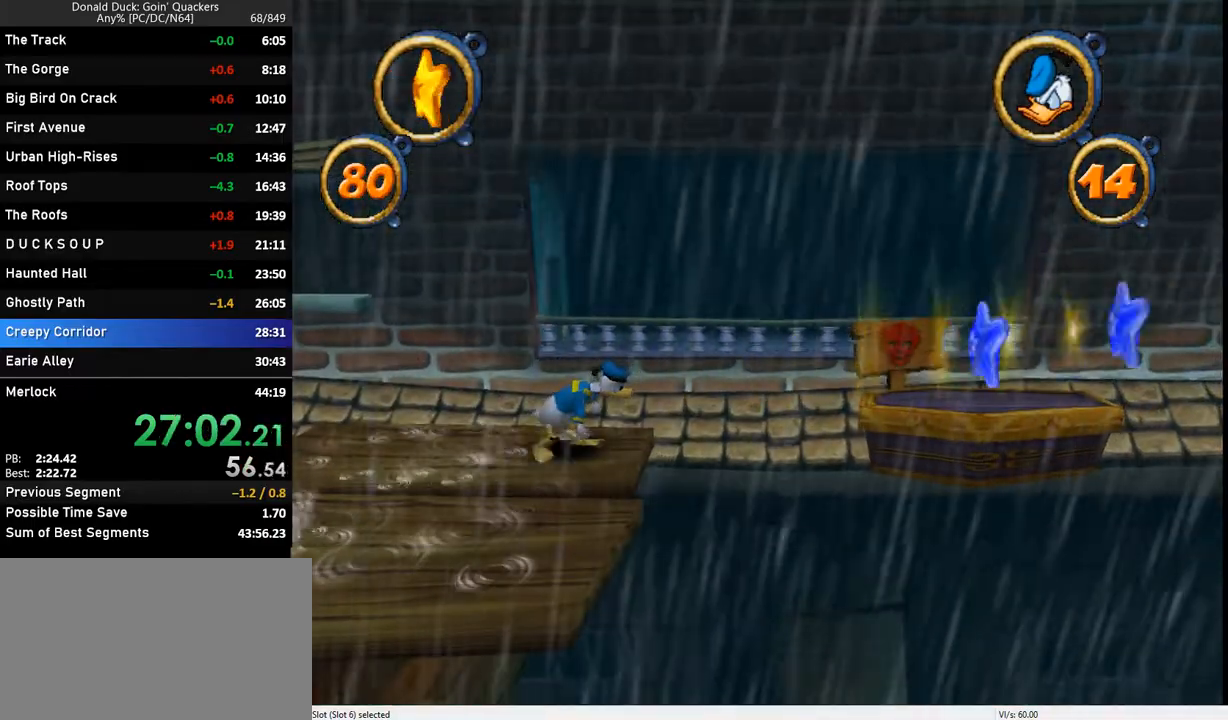
{"keys": ["right", "z"], "events": [[367, "right", "down"], [467, "z", "down"]]}
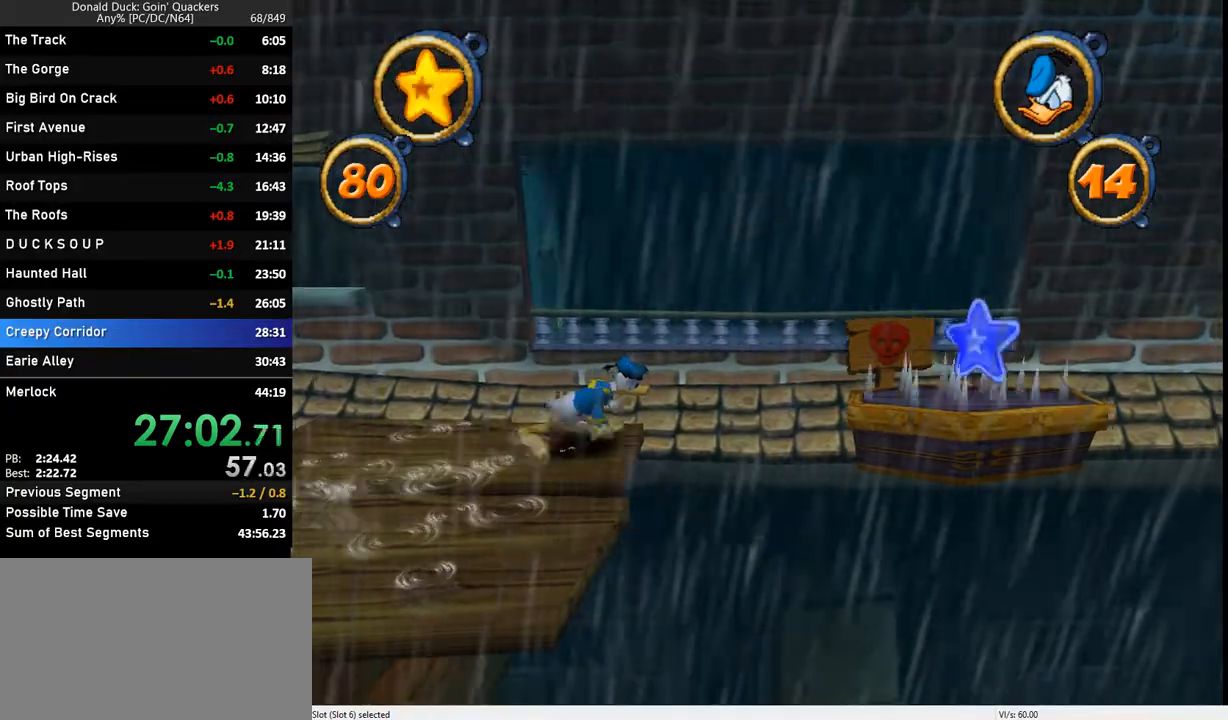
{"keys": ["right"], "events": [[200, "z", "up"], [400, "z", "down"], [500, "z", "up"]]}
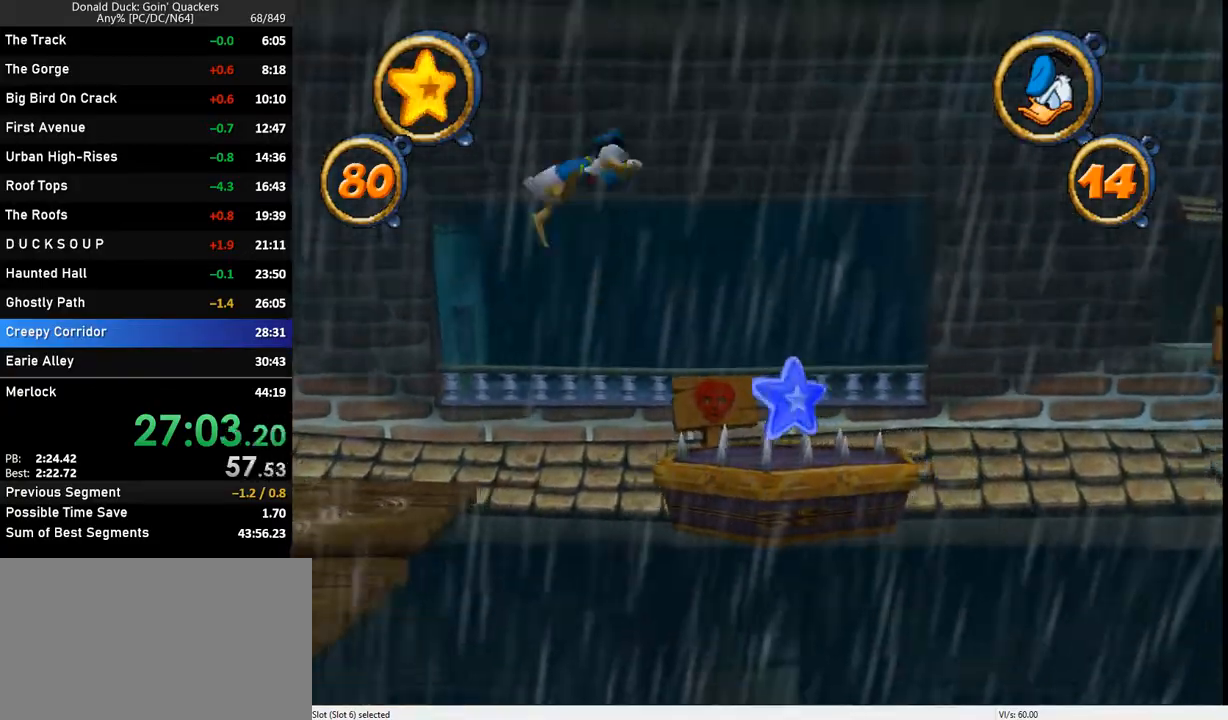
{"keys": ["right"], "events": []}
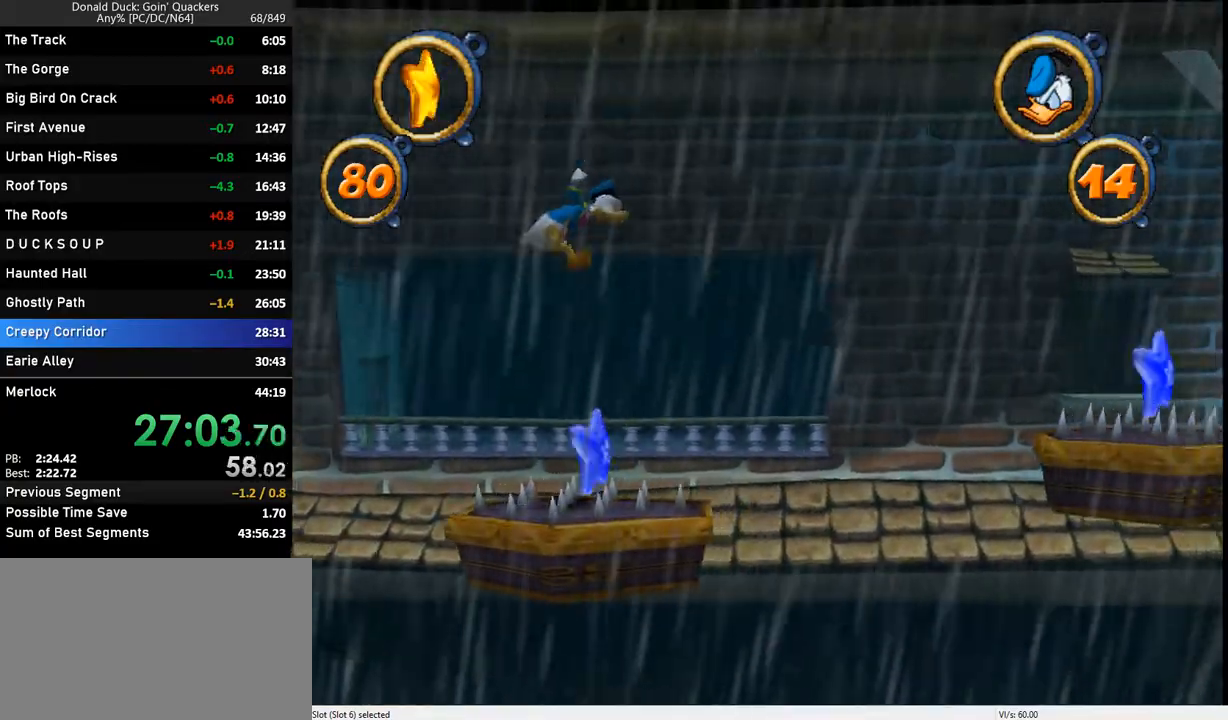
{"keys": ["right", "z"], "events": [[367, "z", "down"]]}
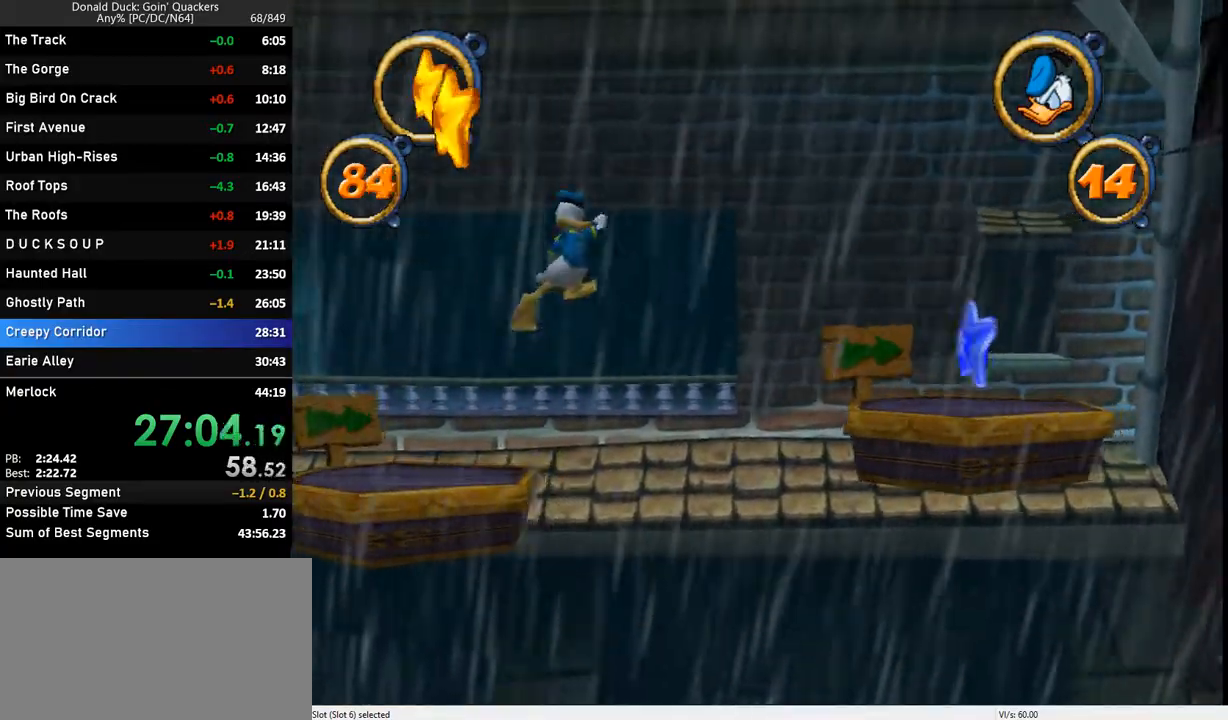
{"keys": ["right", "z"], "events": [[33, "z", "up"], [400, "z", "down"]]}
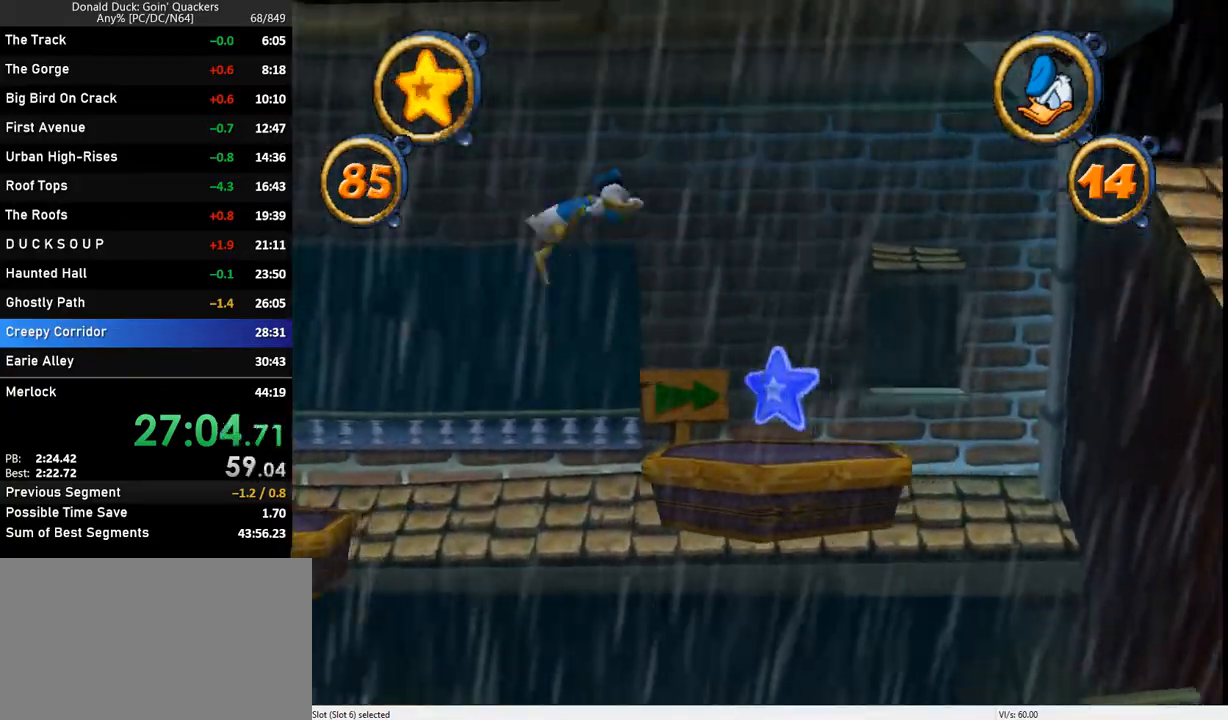
{"keys": ["right"], "events": [[267, "z", "up"]]}
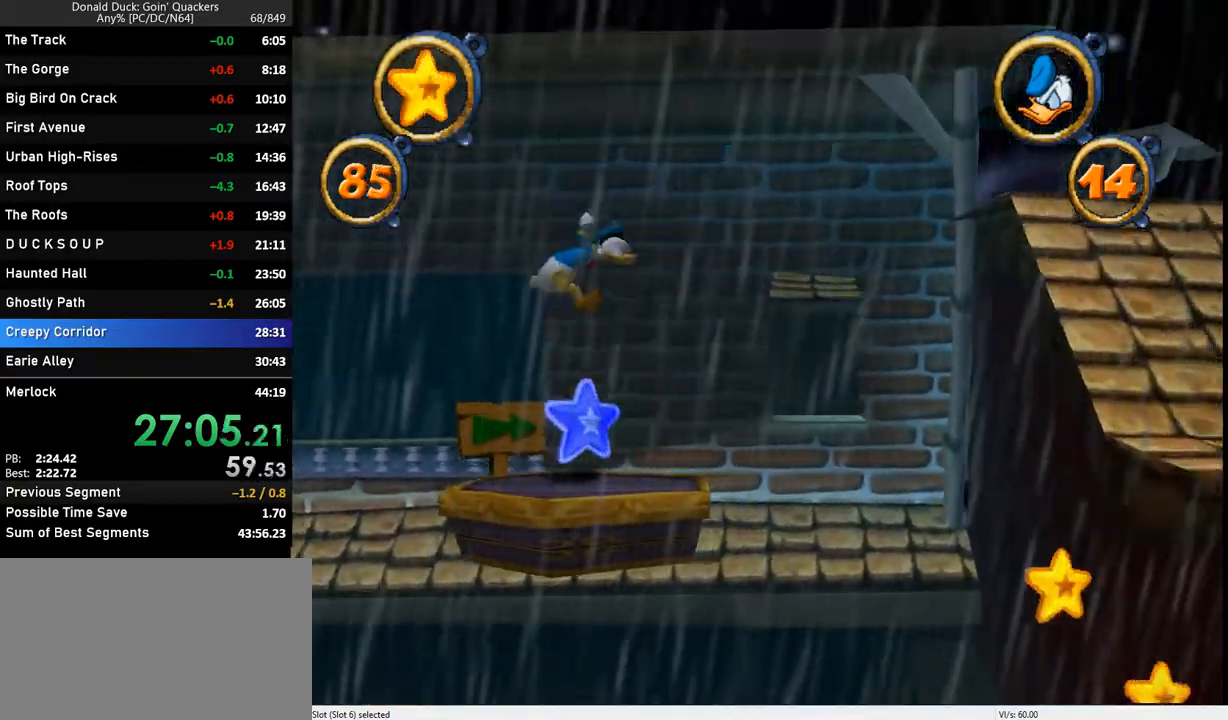
{"keys": ["right"], "events": [[300, "z", "down"], [433, "z", "up"]]}
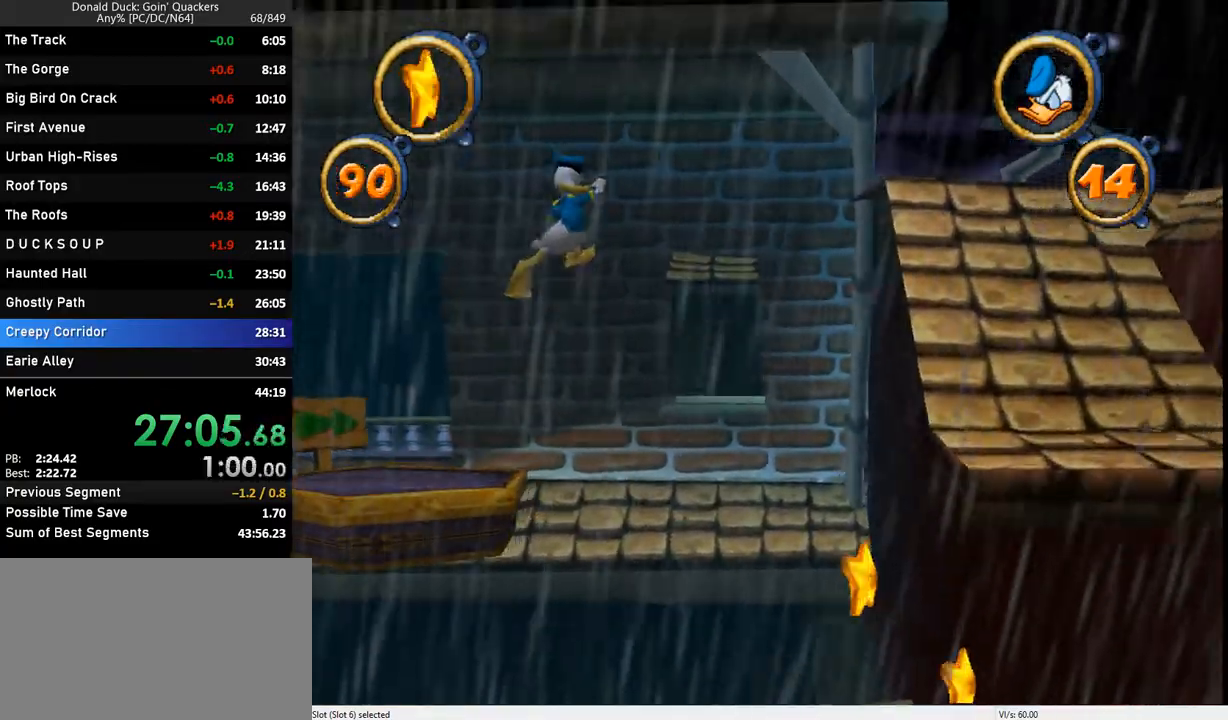
{"keys": ["right", "z"], "events": [[400, "z", "down"]]}
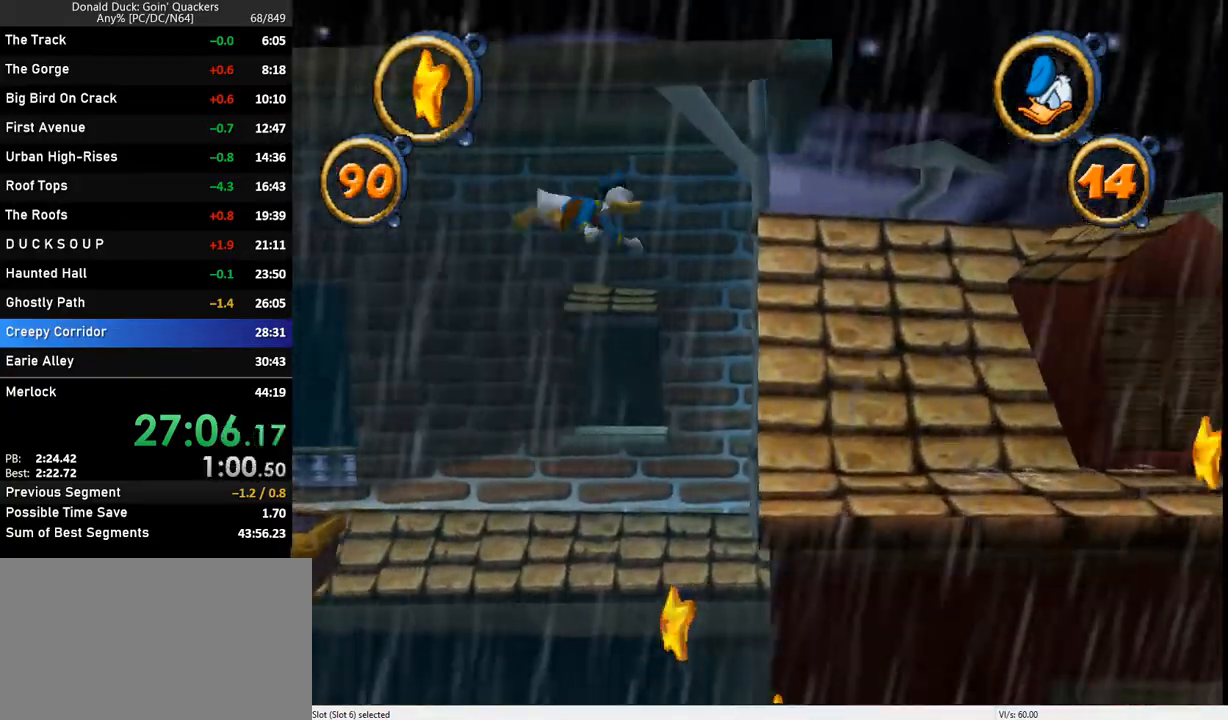
{"keys": ["right"], "events": [[33, "z", "up"]]}
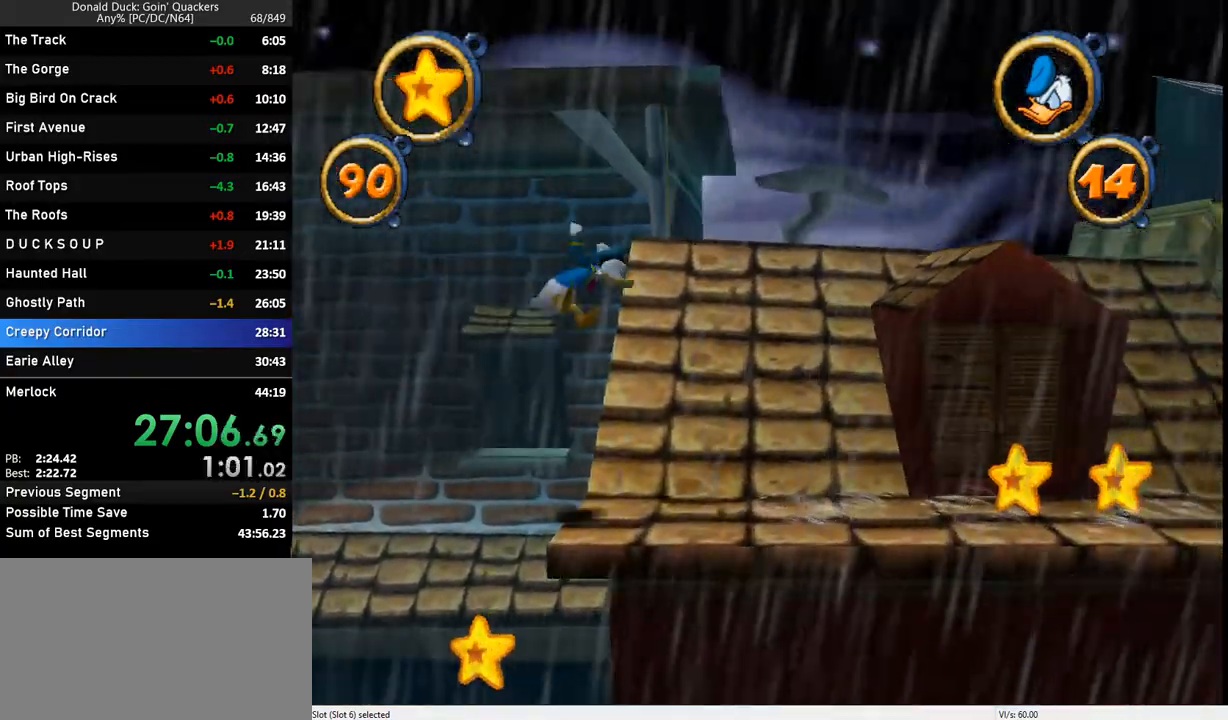
{"keys": ["right"], "events": []}
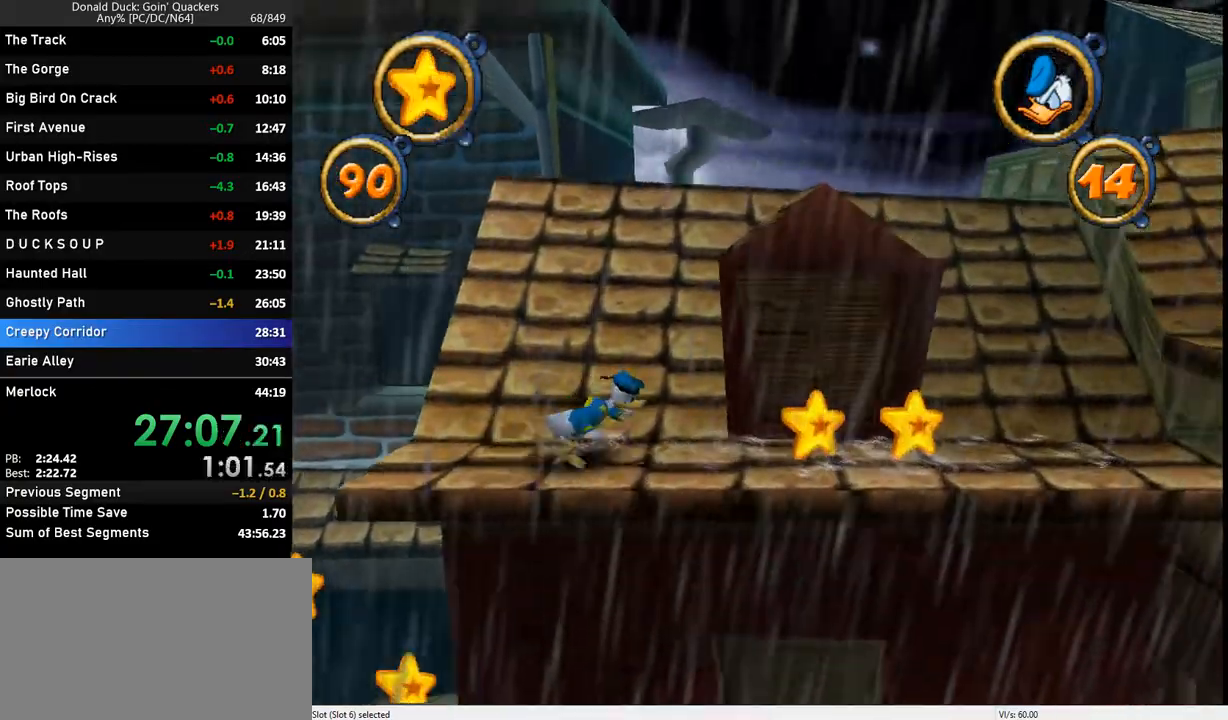
{"keys": ["right"], "events": []}
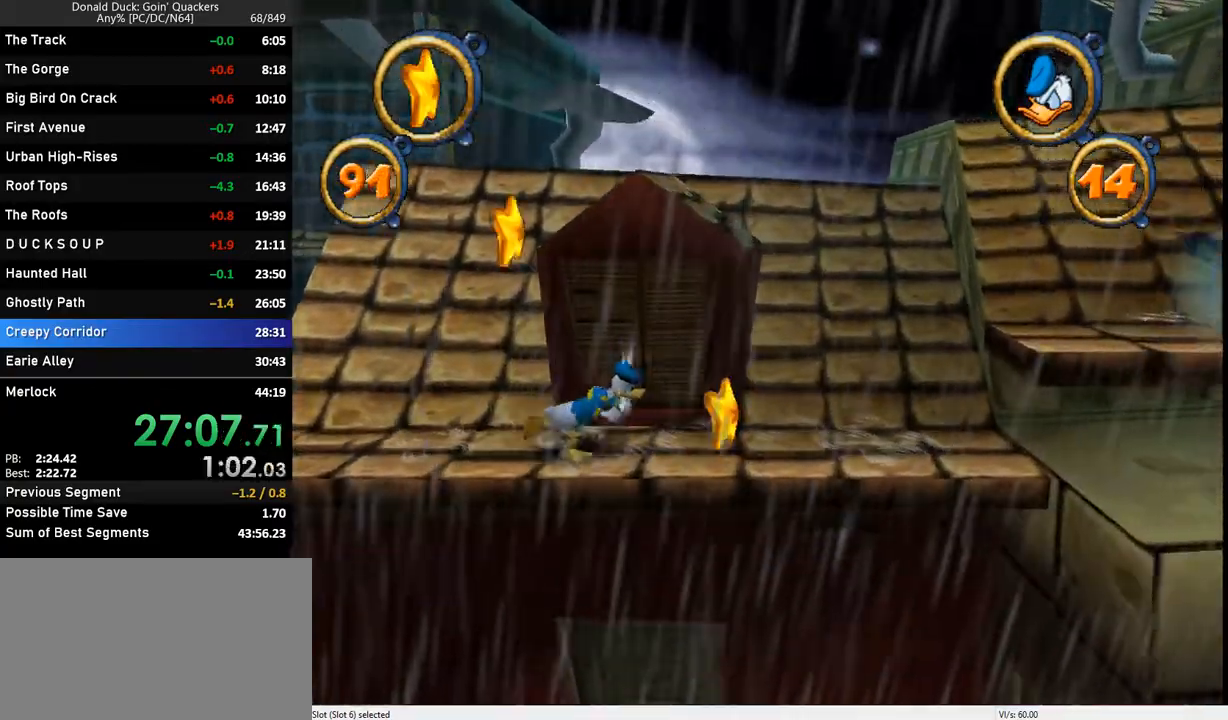
{"keys": ["right"], "events": []}
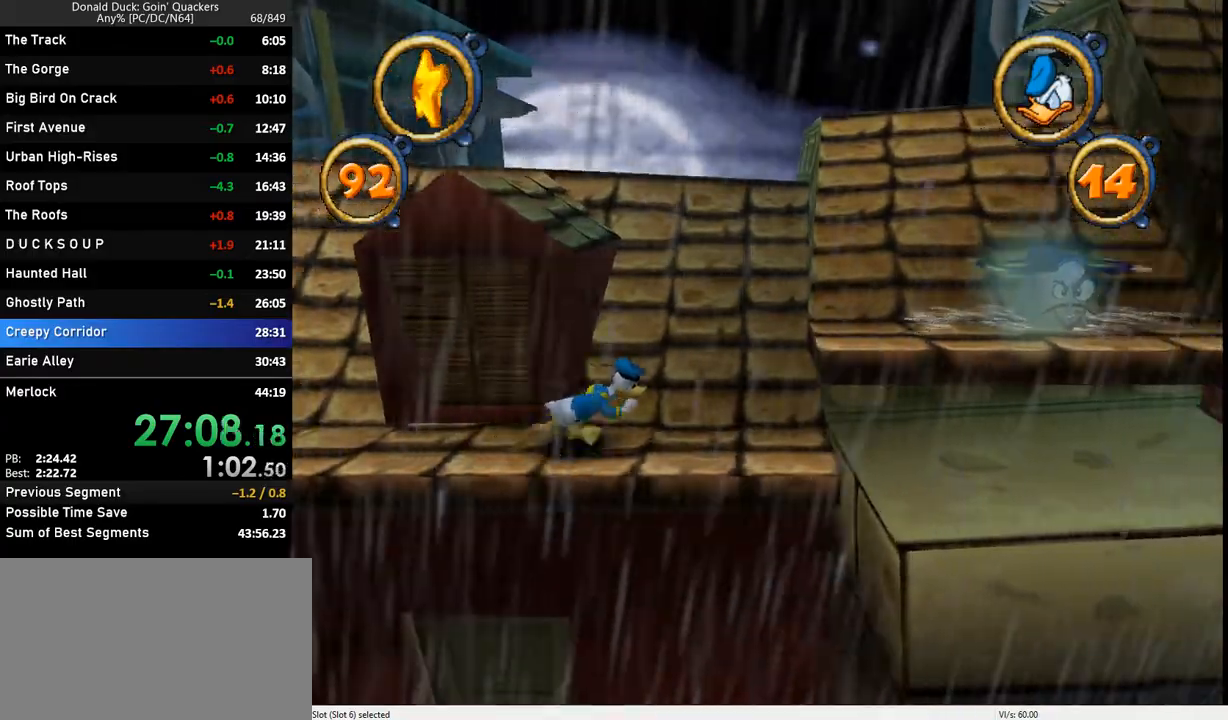
{"keys": ["right"], "events": [[100, "z", "down"], [233, "z", "up"]]}
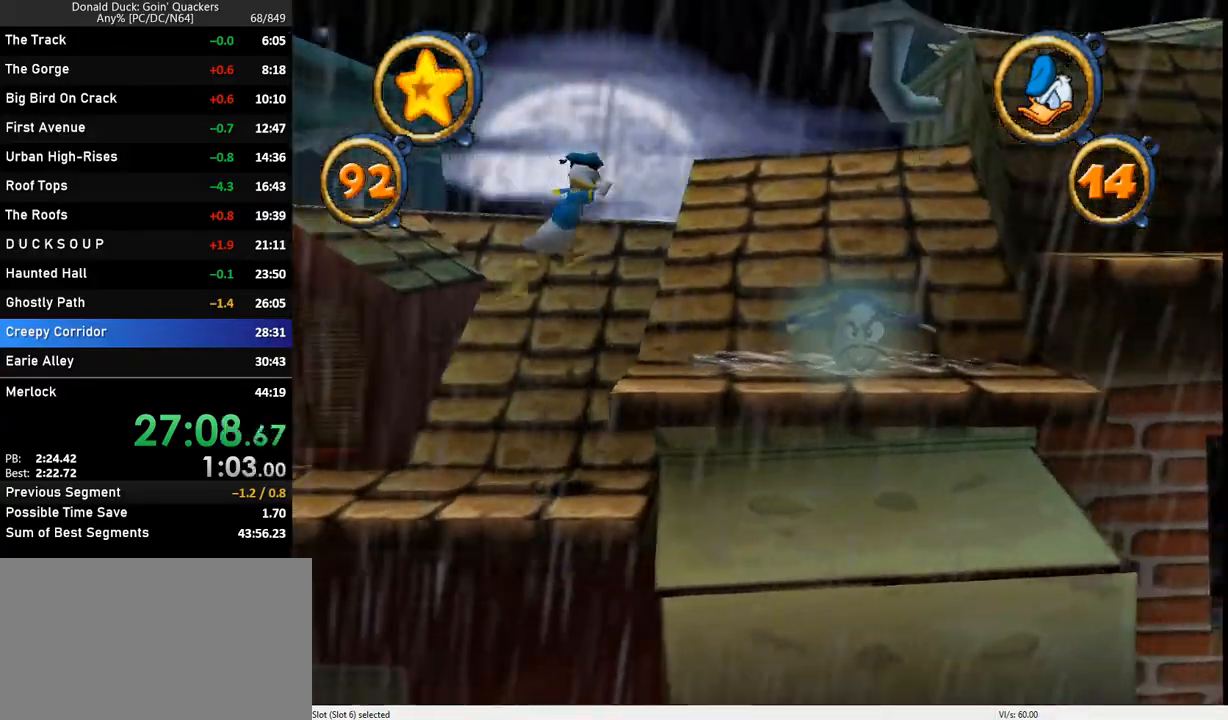
{"keys": ["right", "z"], "events": [[400, "z", "down"]]}
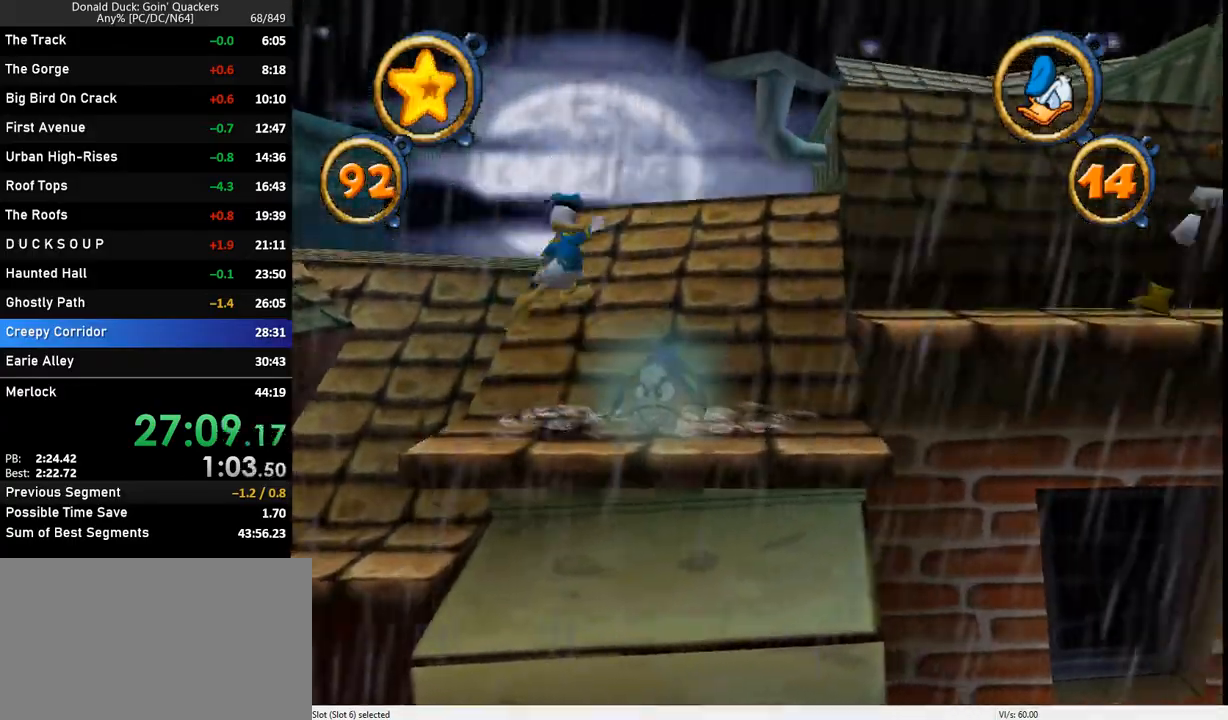
{"keys": ["right", "z"], "events": [[267, "z", "up"], [400, "z", "down"]]}
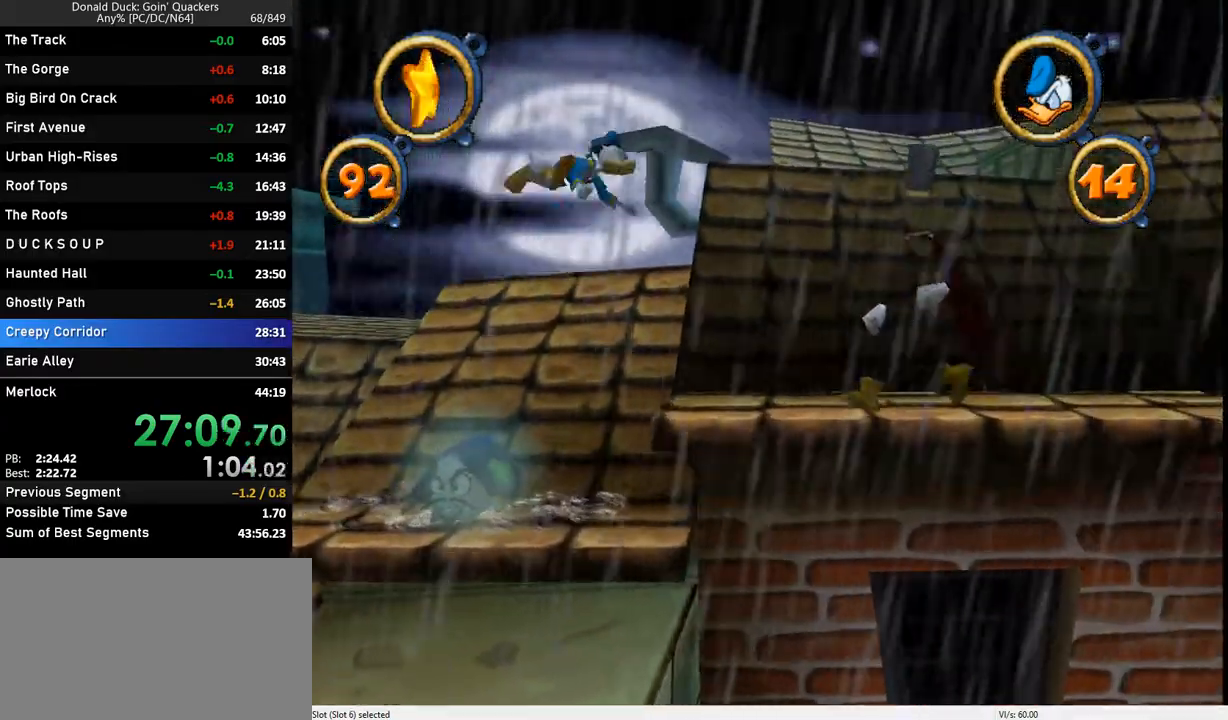
{"keys": ["right", "x", "z"], "events": [[367, "x", "down"]]}
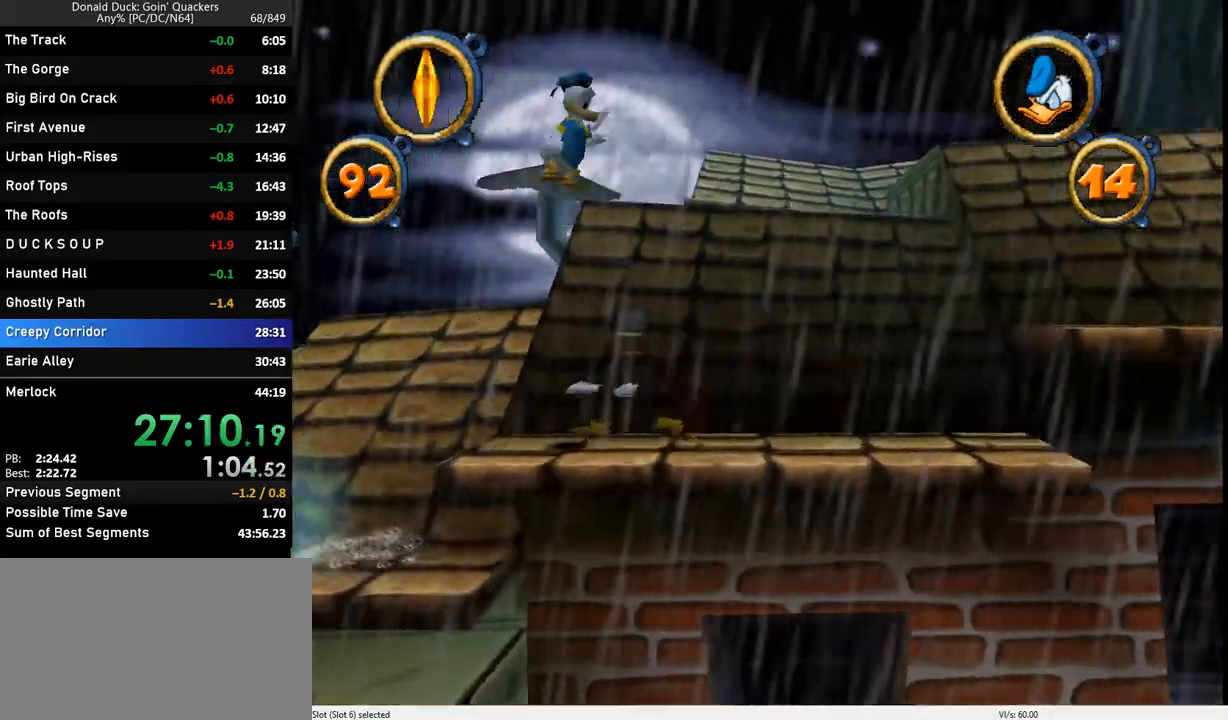
{"keys": ["right", "z"], "events": [[33, "x", "up"], [133, "z", "up"], [500, "z", "down"]]}
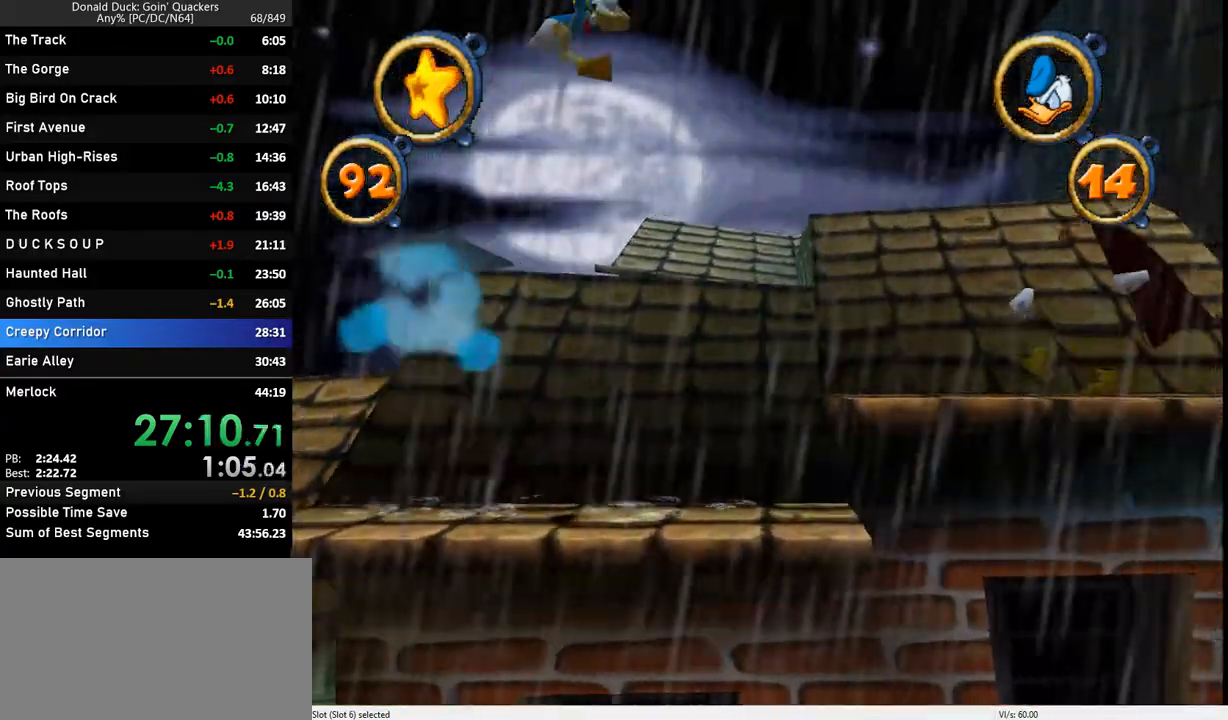
{"keys": ["right", "z"], "events": []}
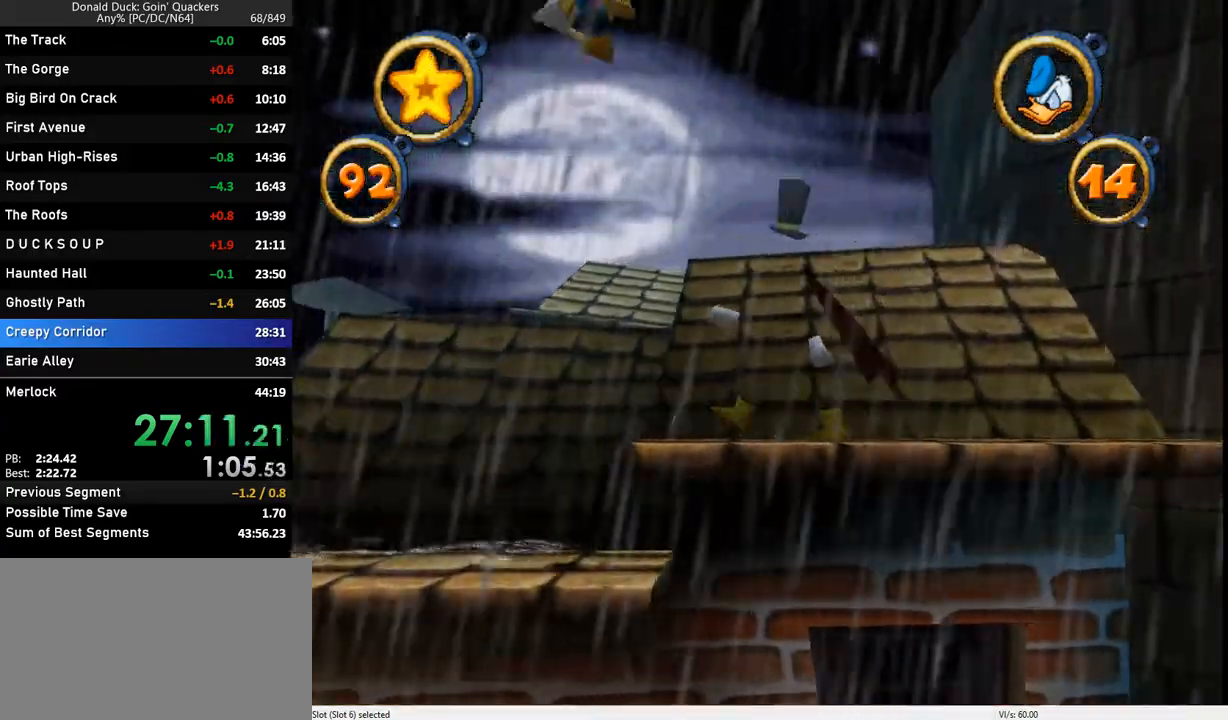
{"keys": ["right"], "events": [[167, "x", "down"], [367, "z", "up"], [400, "x", "up"]]}
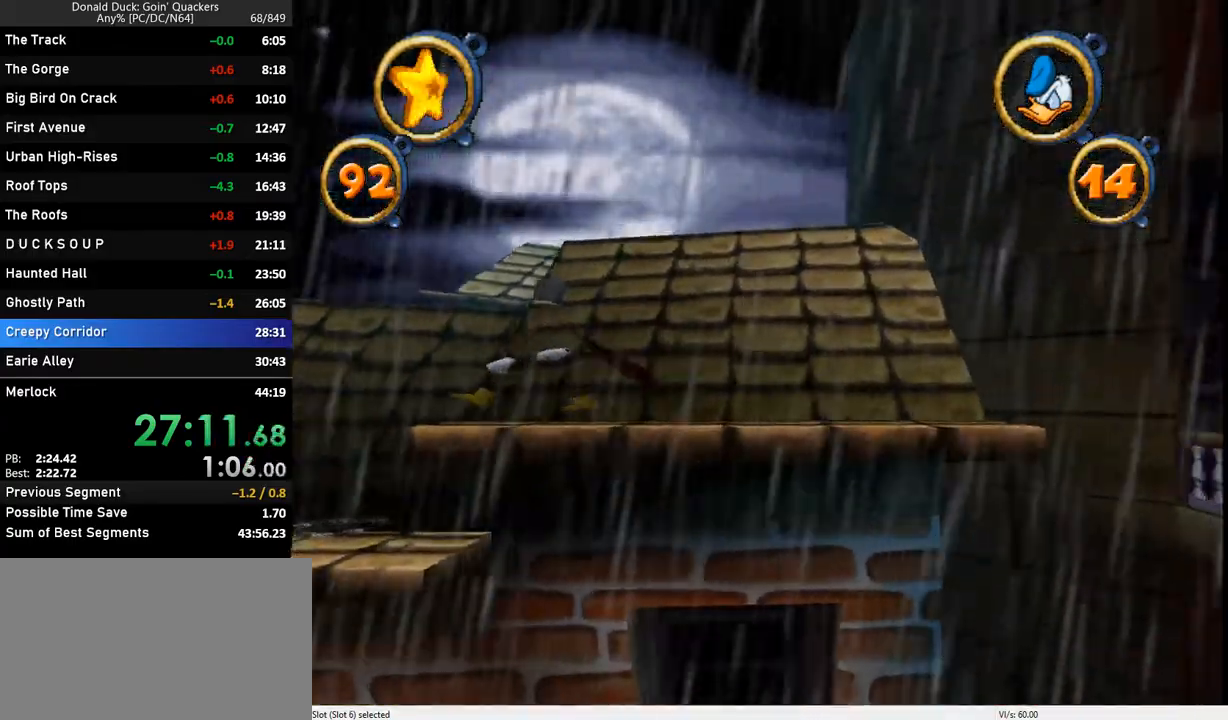
{"keys": ["right"], "events": []}
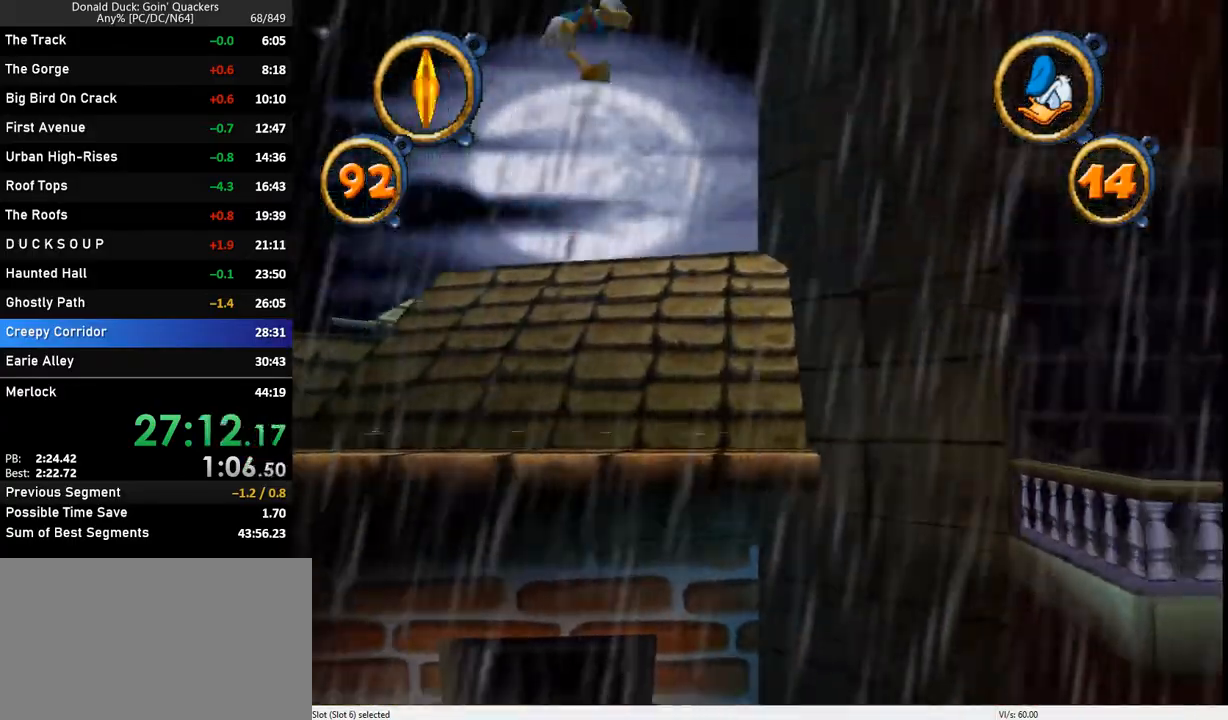
{"keys": ["right", "z"], "events": [[467, "z", "down"]]}
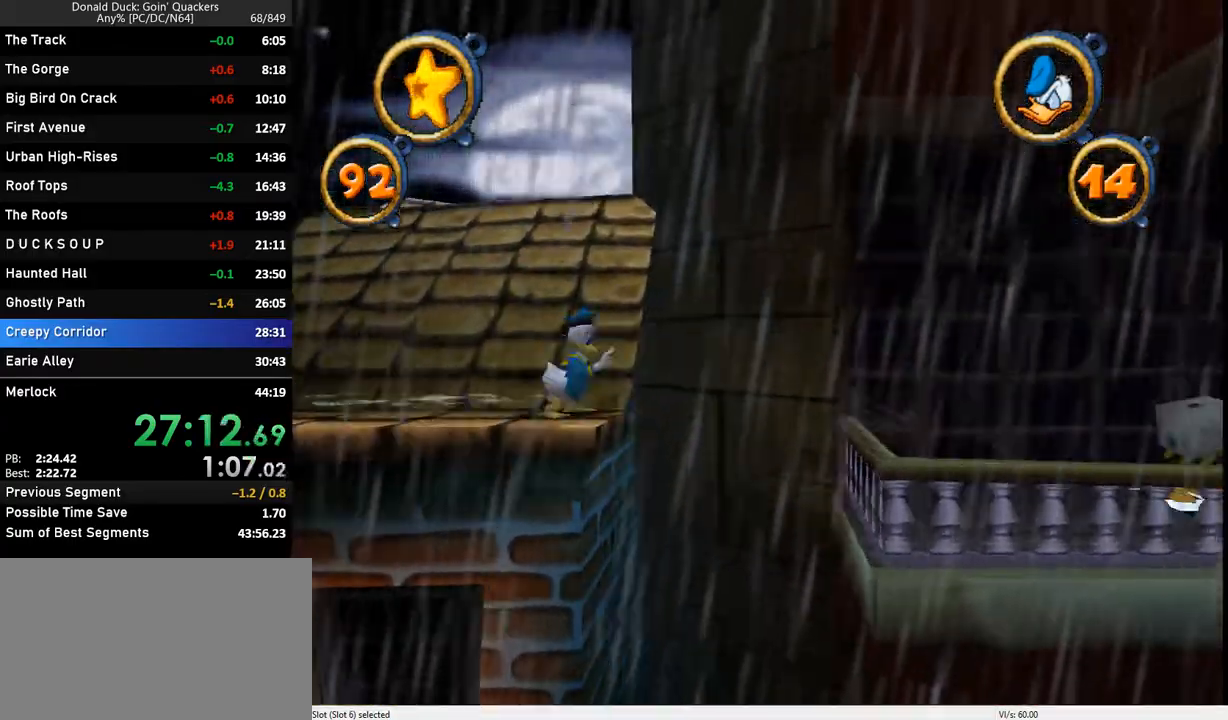
{"keys": ["right"], "events": [[133, "z", "up"]]}
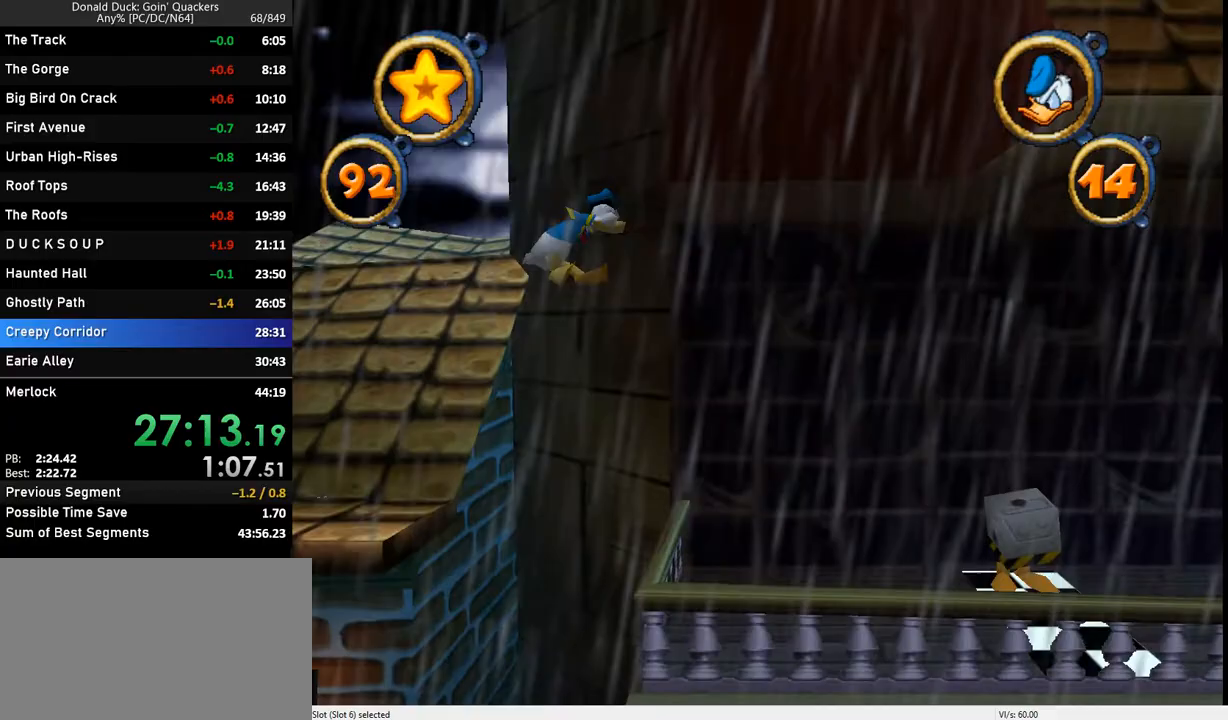
{"keys": ["right"], "events": [[167, "z", "down"], [267, "z", "up"]]}
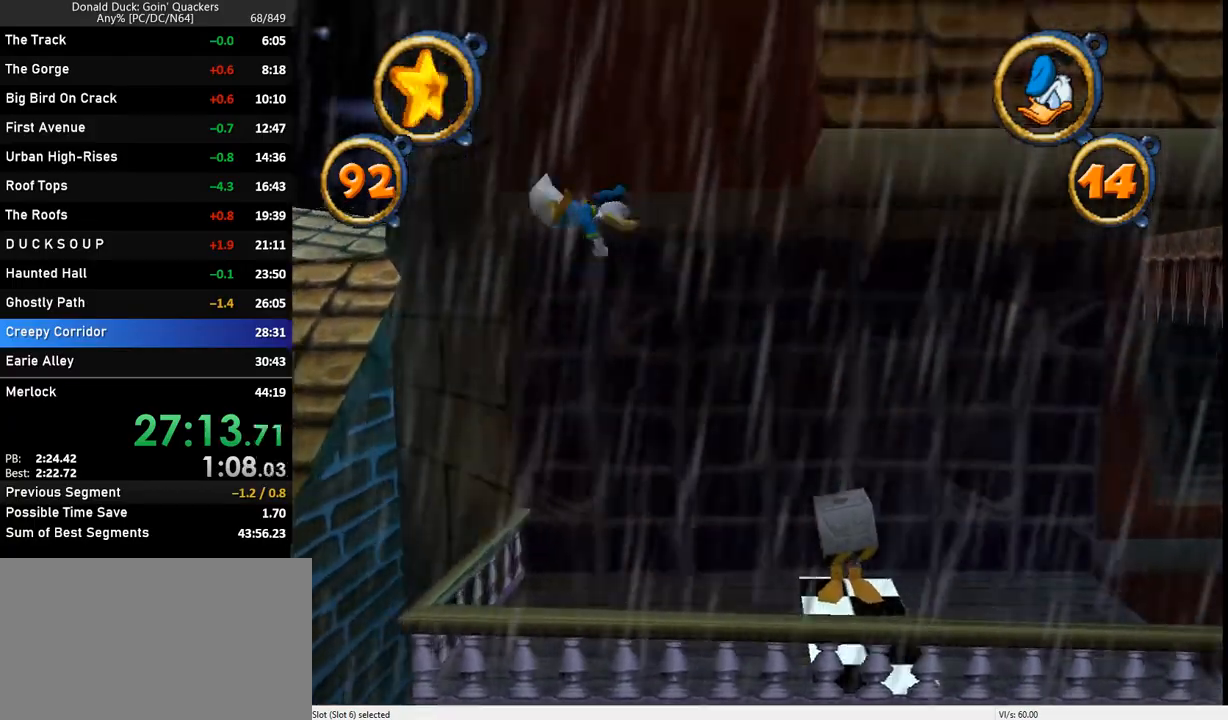
{"keys": ["right"], "events": []}
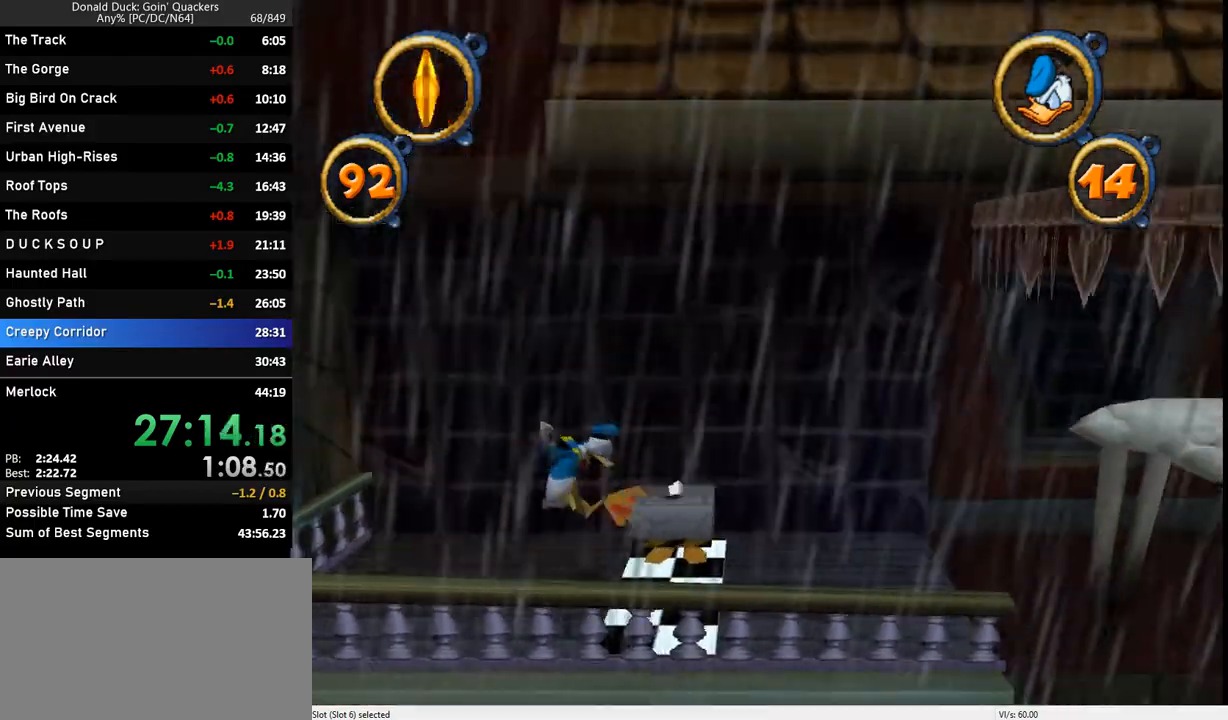
{"keys": ["right"], "events": []}
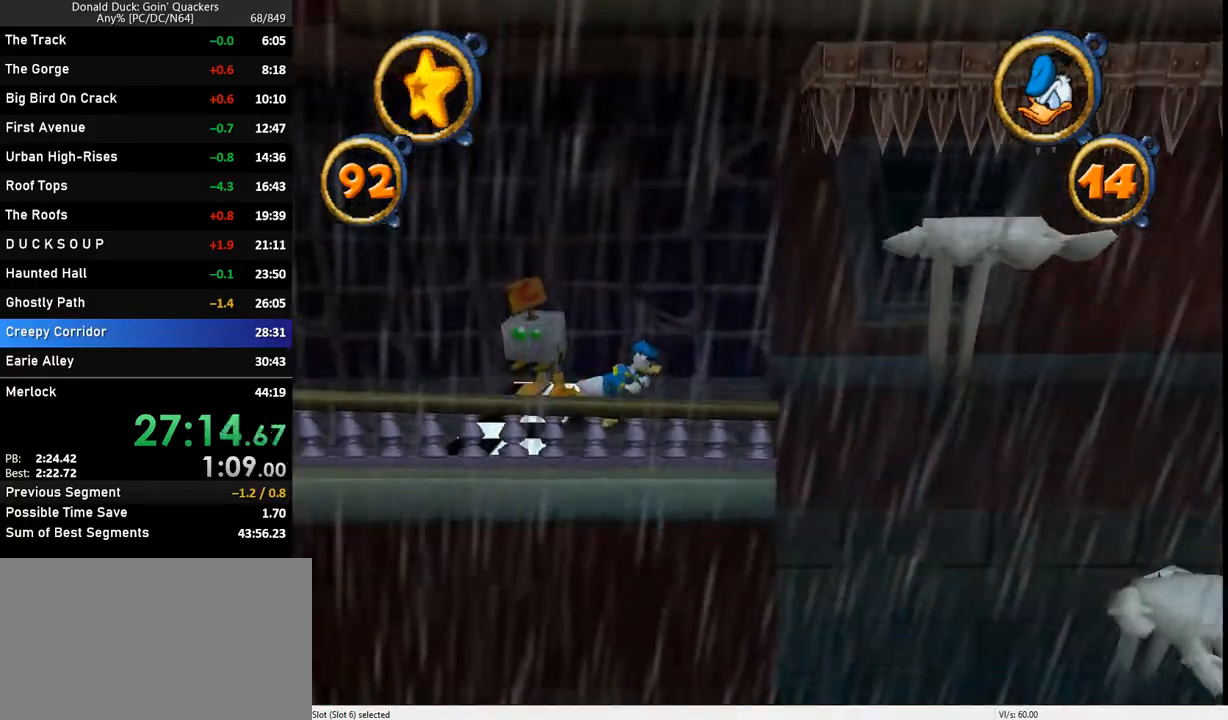
{"keys": [], "events": [[367, "right", "up"]]}
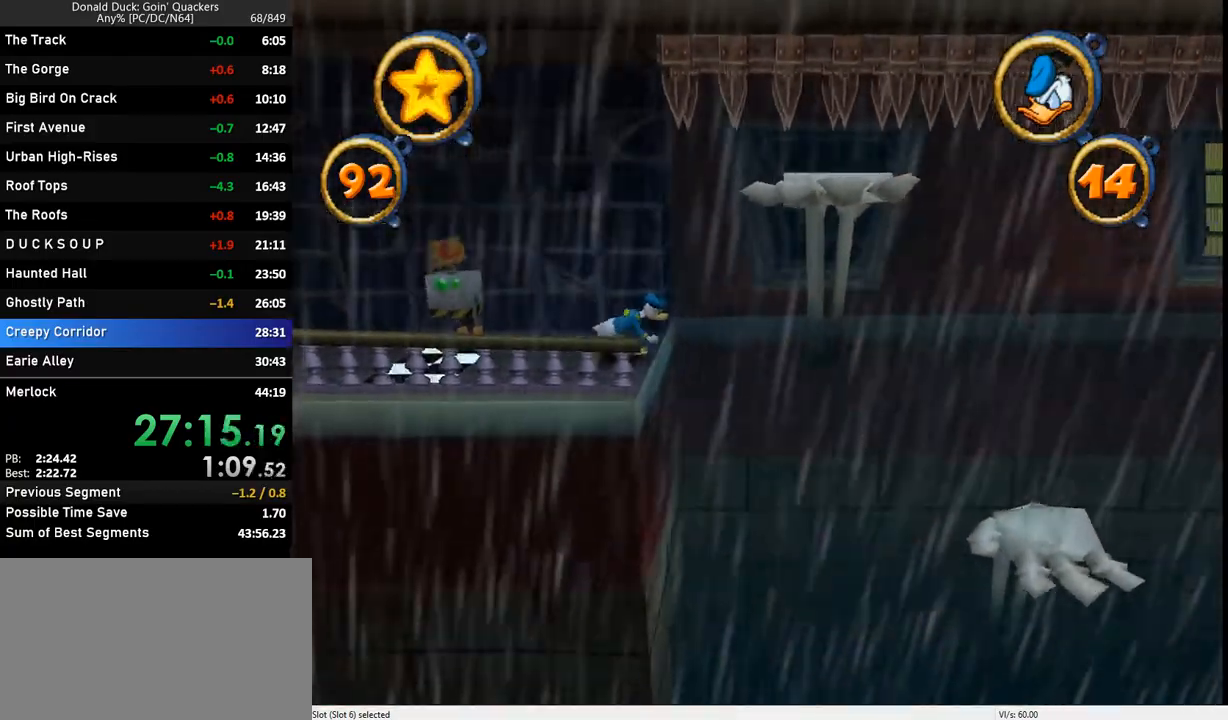
{"keys": [], "events": []}
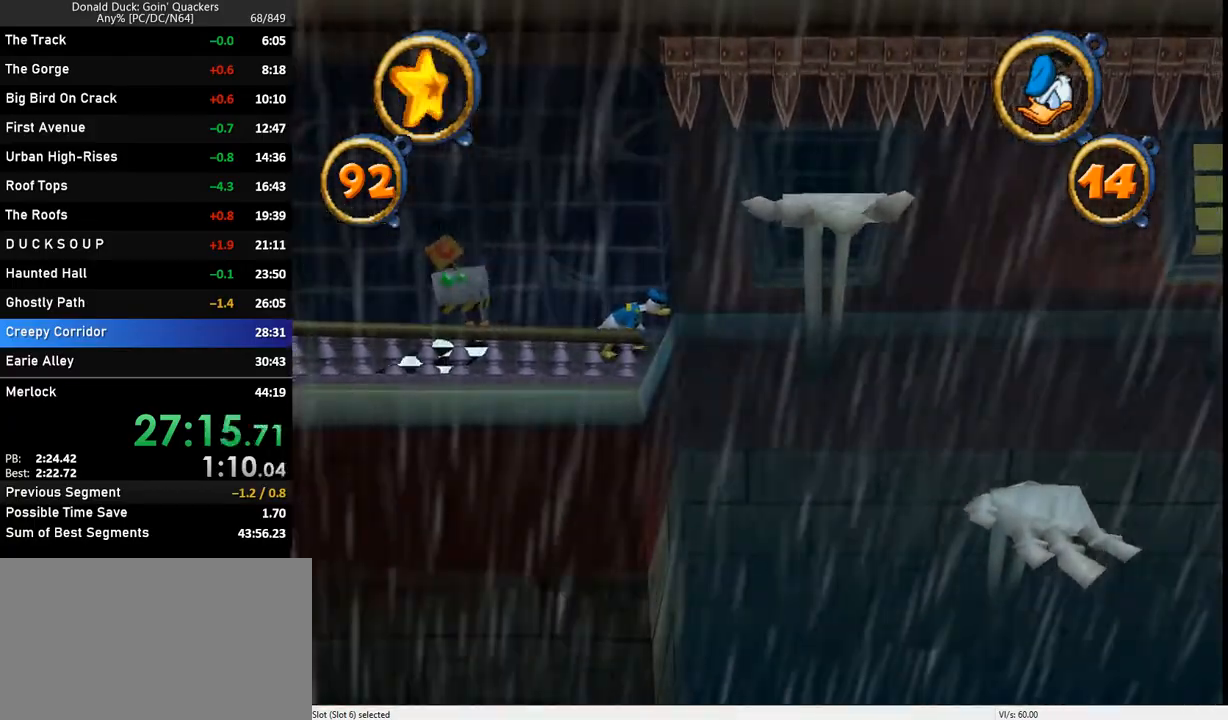
{"keys": [], "events": []}
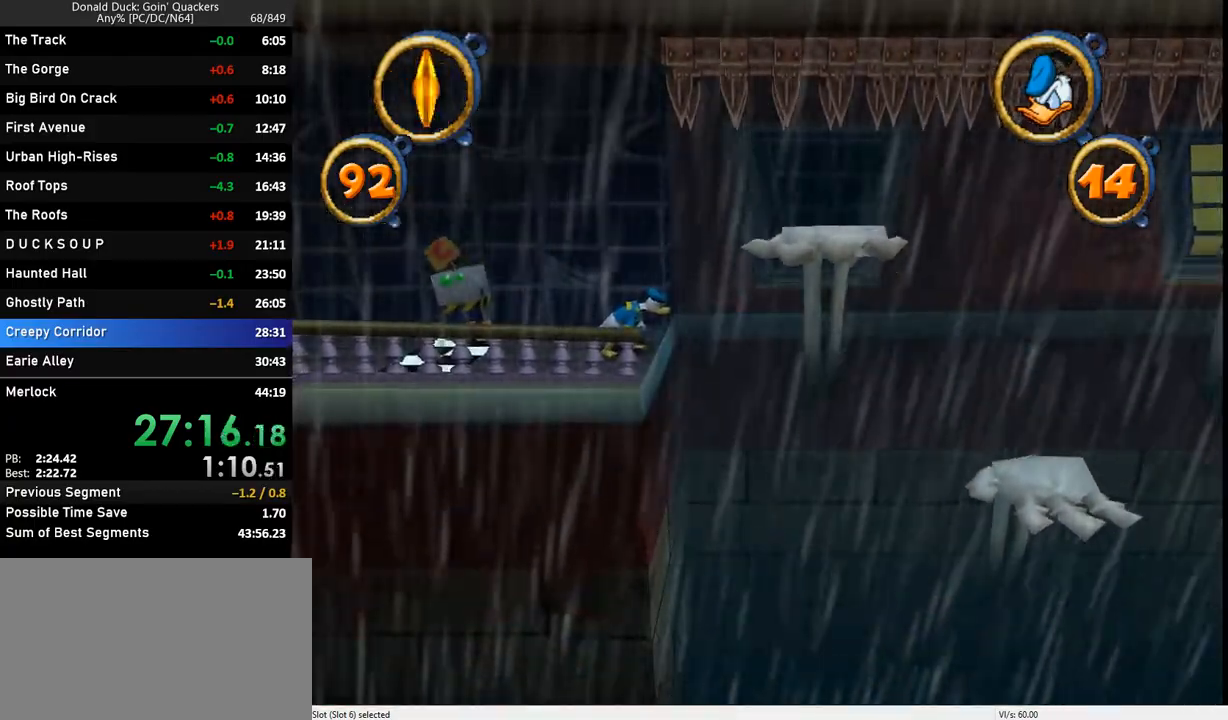
{"keys": [], "events": []}